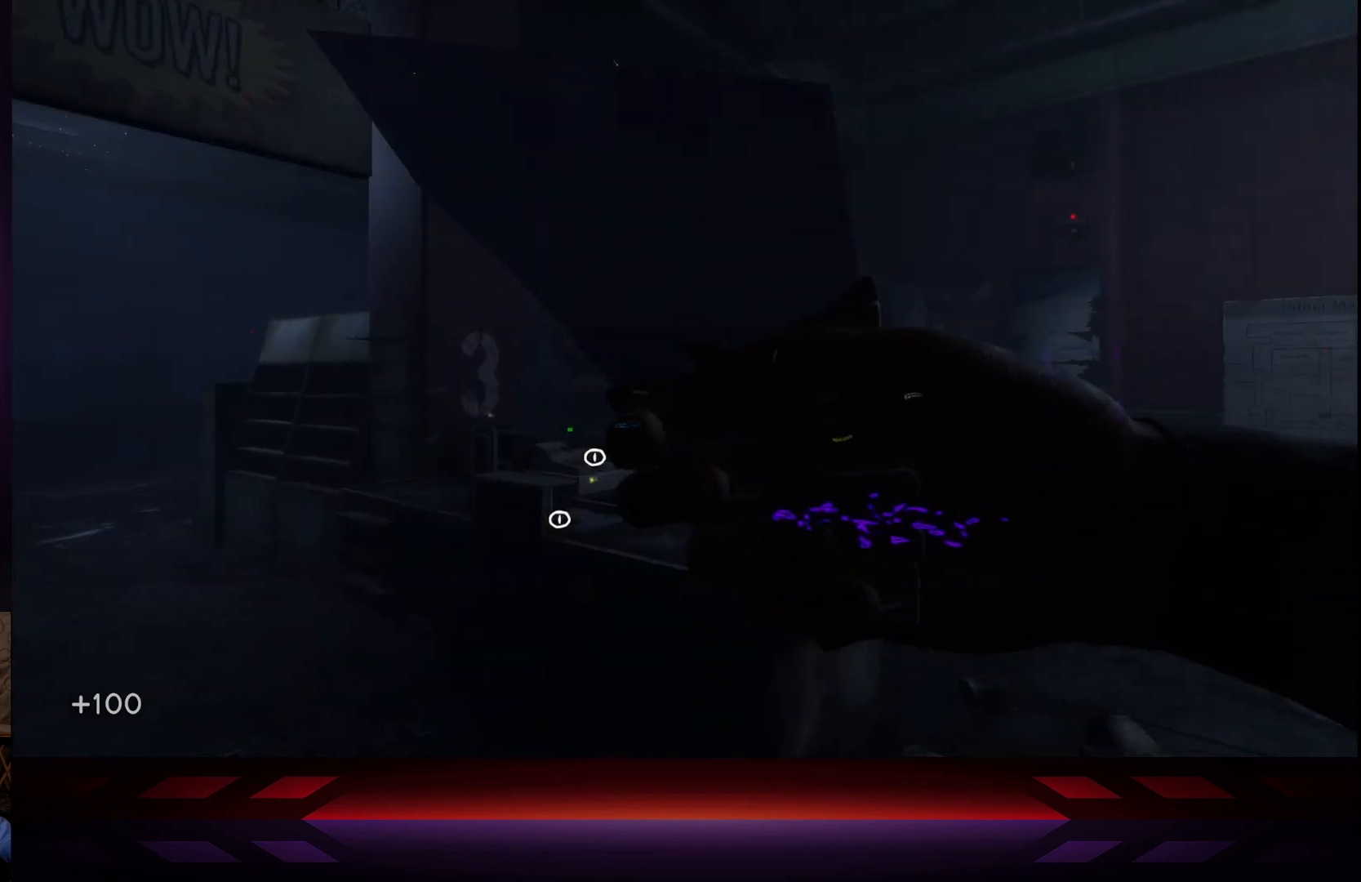
Gameplay with a controller (Xbox layout); each line is a JSON object with the inputs held at the frame after it. "events" lists button and stick changes between this image and that frame as [ms after this image, input, new state], when the widget could be followed in between.
{"buttons": [], "left_stick": "right", "right_stick": "center", "events": [[317, "left_stick", "right"], [383, "right_stick", "center"]]}
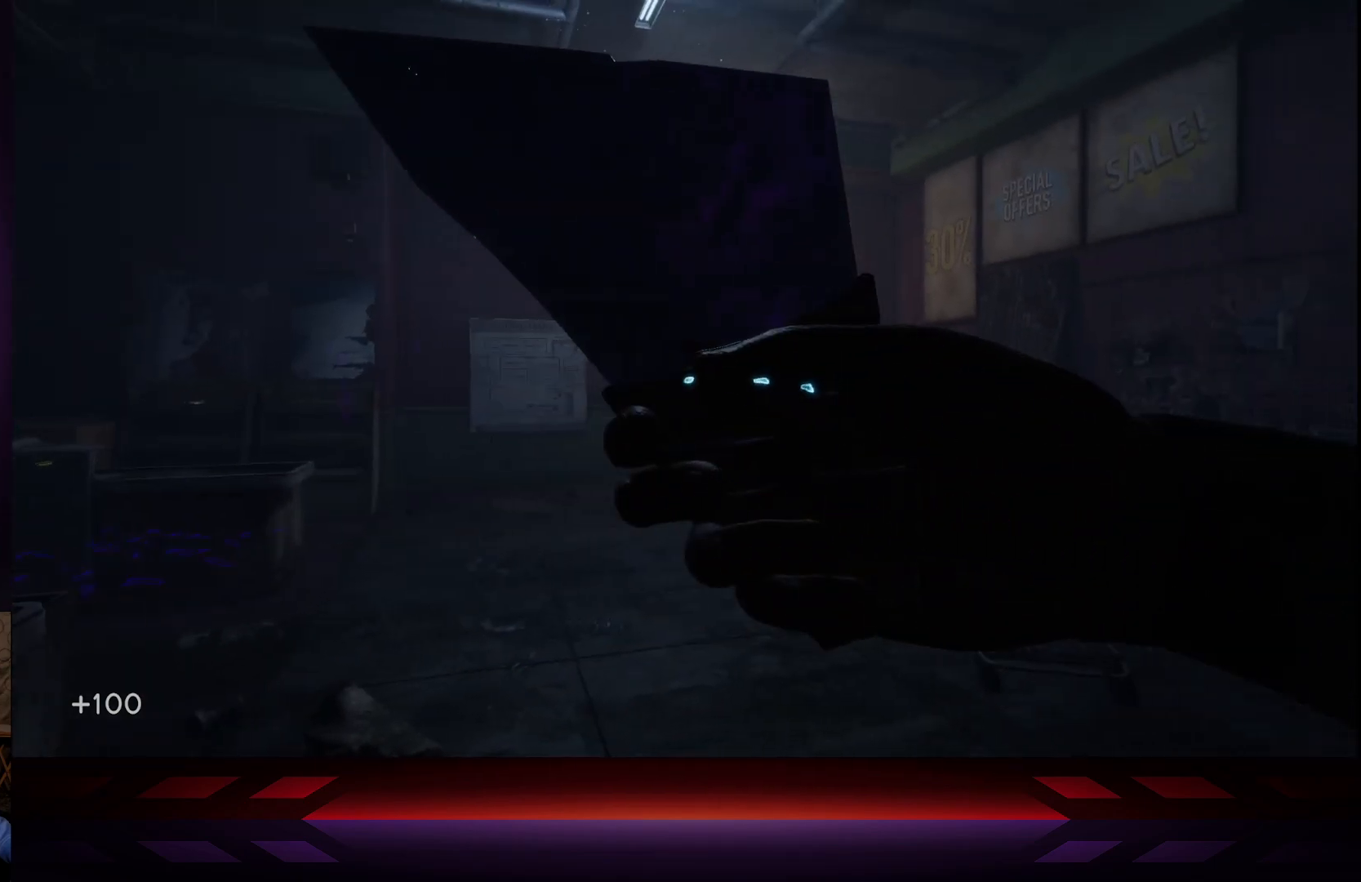
{"buttons": [], "left_stick": "up-right", "right_stick": "left", "events": [[33, "left_stick", "up-right"], [500, "right_stick", "left"]]}
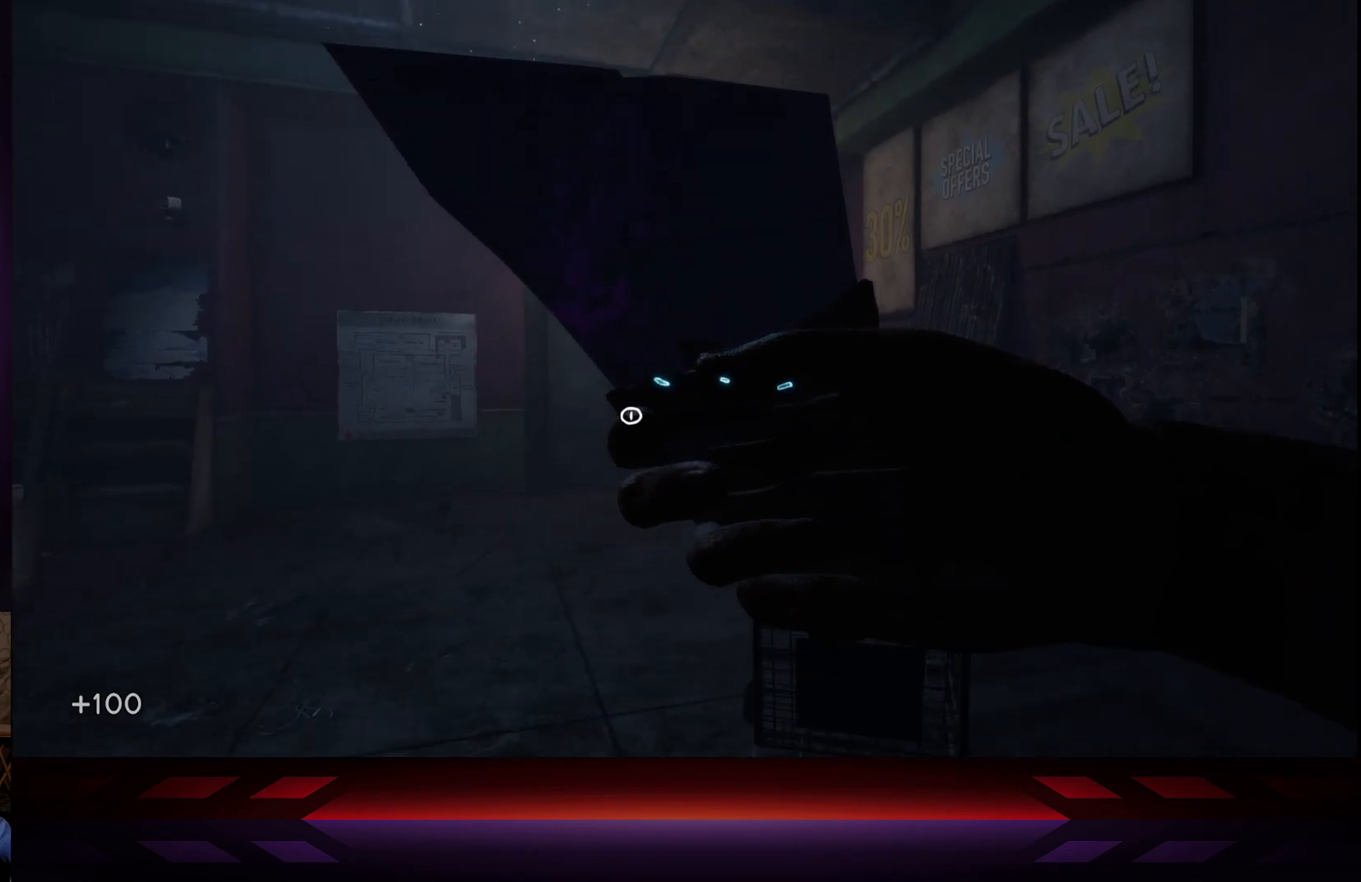
{"buttons": [], "left_stick": "center", "right_stick": "left", "events": [[350, "left_stick", "right"], [483, "left_stick", "center"]]}
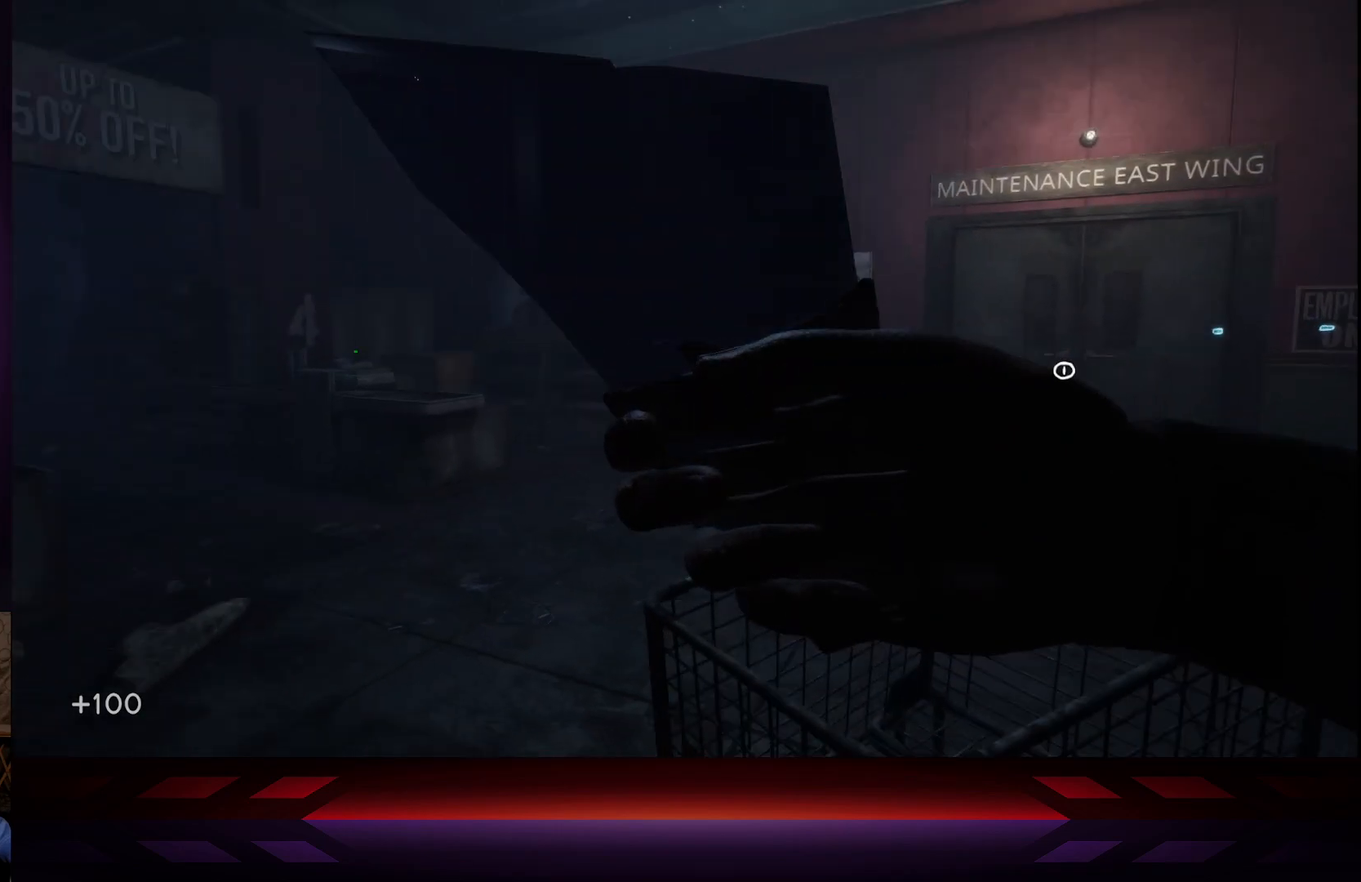
{"buttons": [], "left_stick": "up-left", "right_stick": "left", "events": [[83, "left_stick", "left"], [183, "left_stick", "up-left"]]}
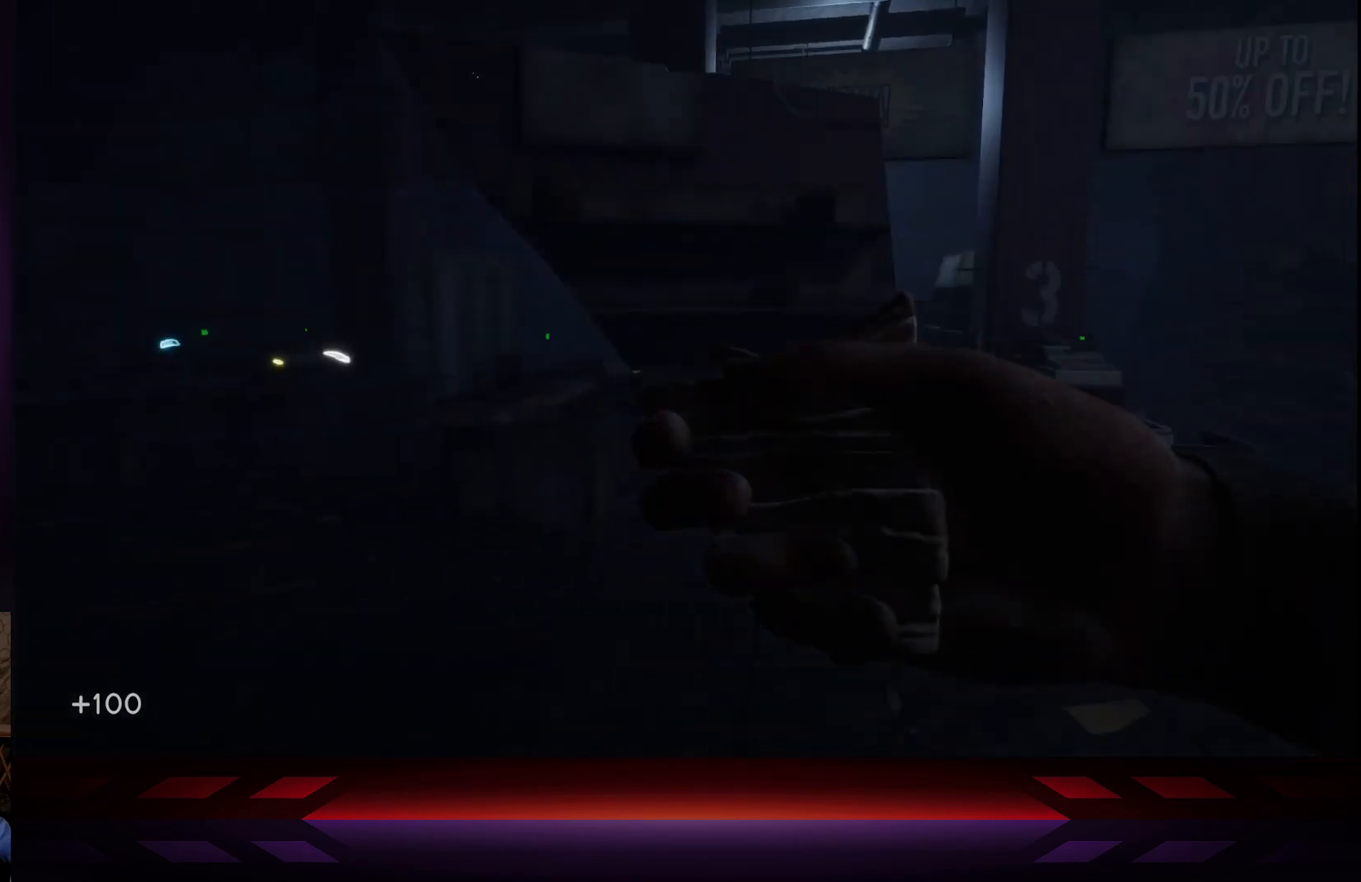
{"buttons": [], "left_stick": "up", "right_stick": "center", "events": [[83, "right_stick", "center"], [133, "left_stick", "up"]]}
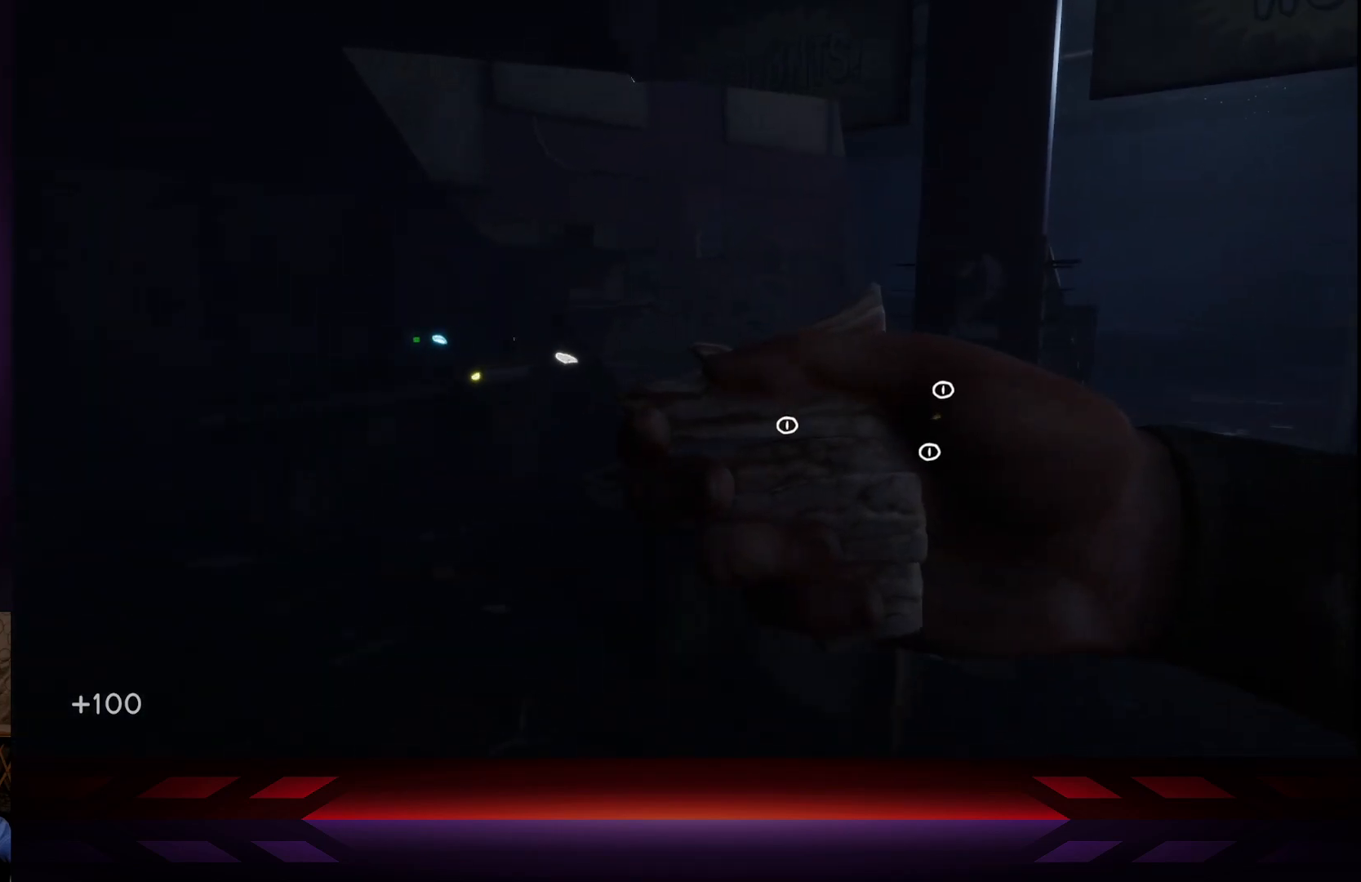
{"buttons": [], "left_stick": "up-left", "right_stick": "center", "events": [[50, "left_stick", "up-left"]]}
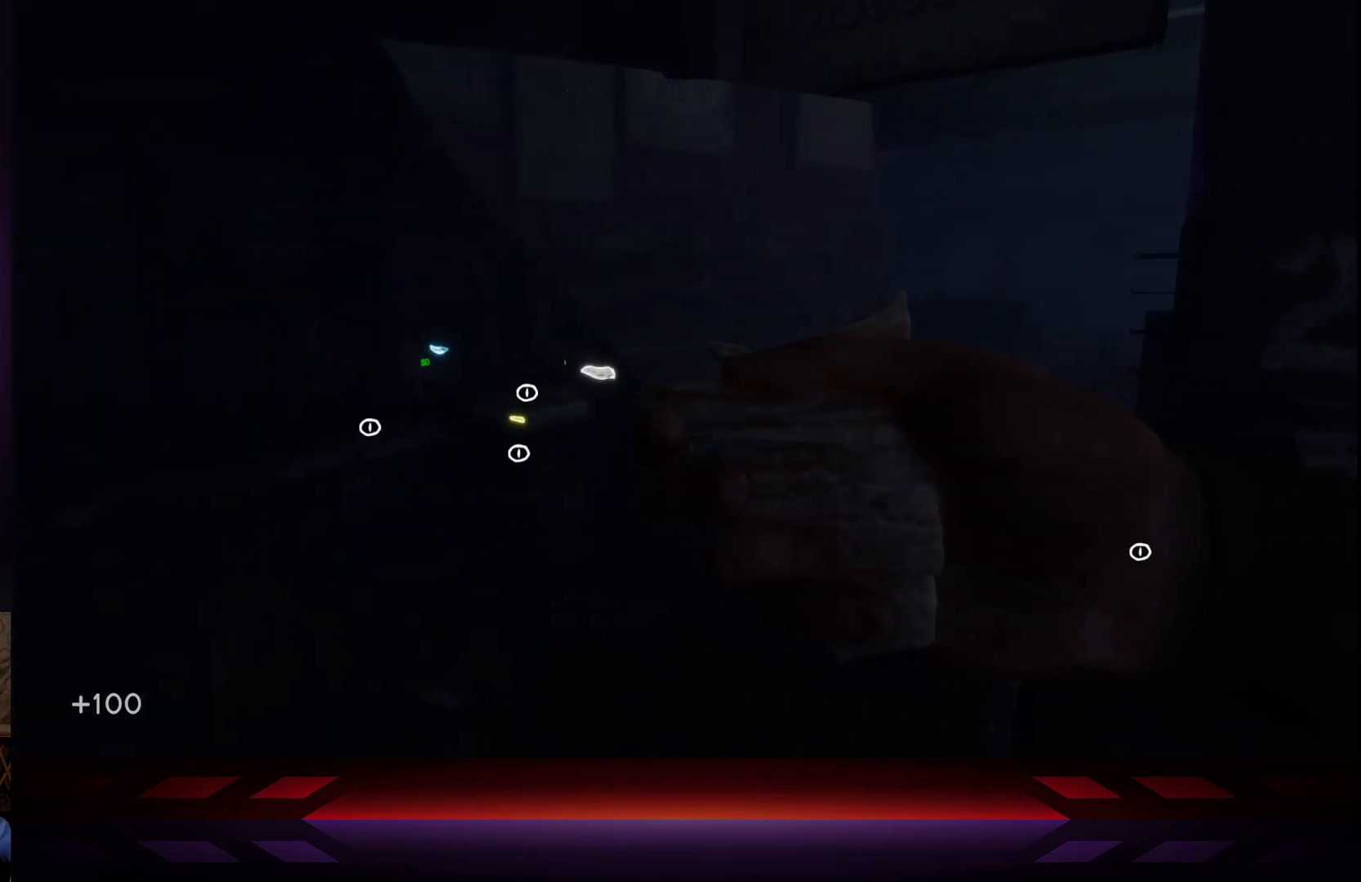
{"buttons": [], "left_stick": "up-left", "right_stick": "center", "events": []}
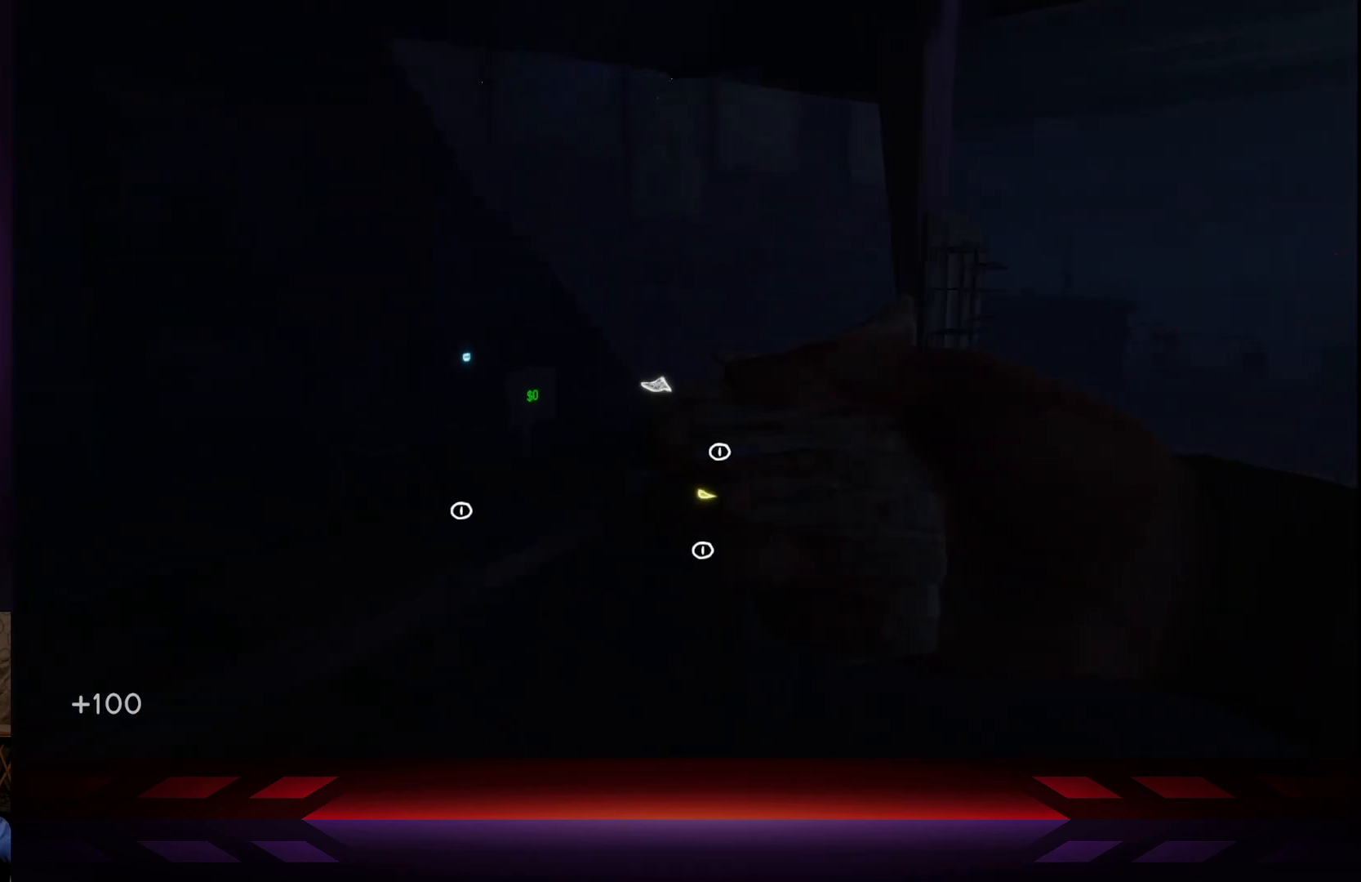
{"buttons": [], "left_stick": "left", "right_stick": "center", "events": [[233, "left_stick", "left"]]}
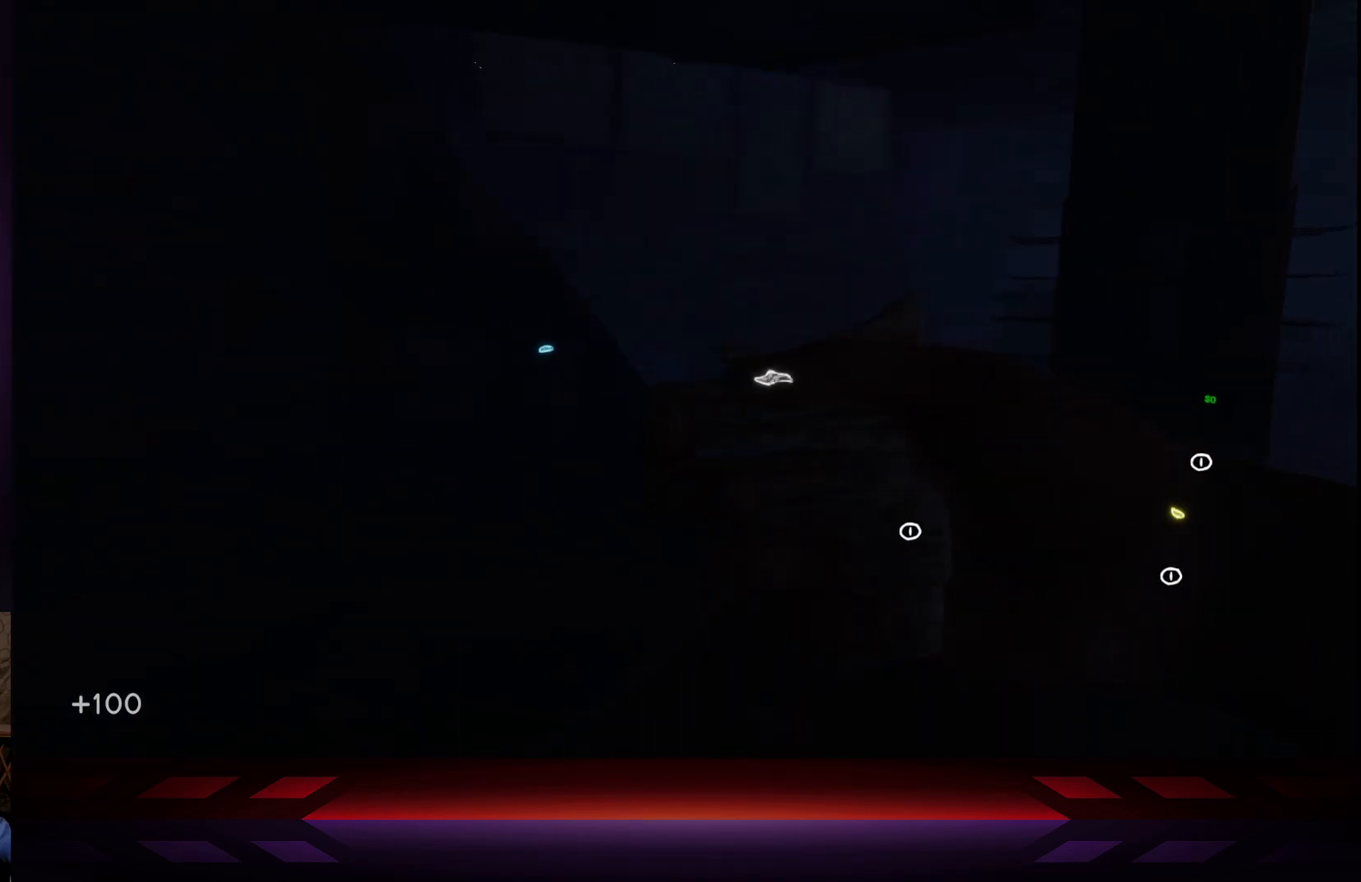
{"buttons": [], "left_stick": "left", "right_stick": "left", "events": [[350, "right_stick", "left"]]}
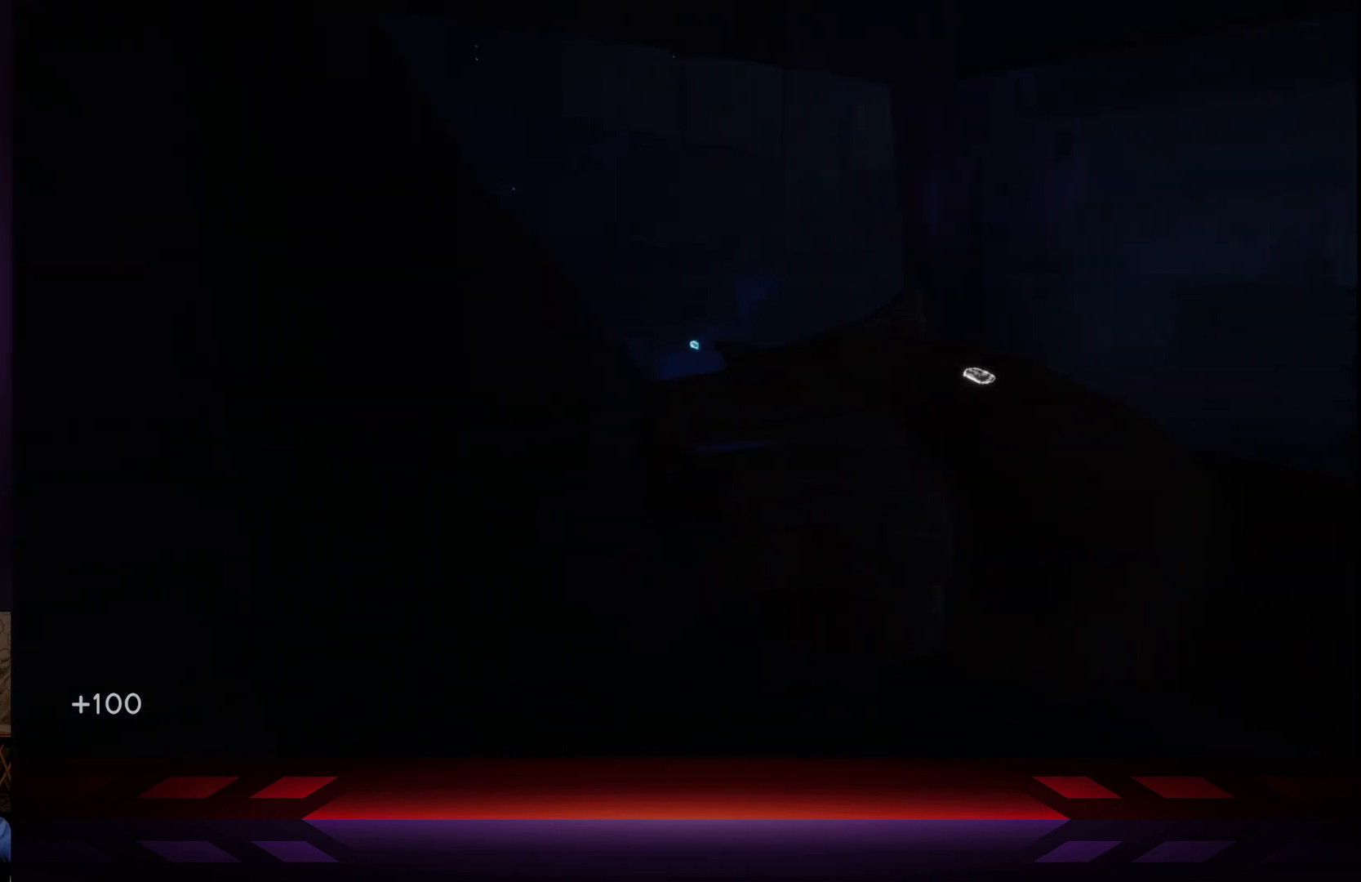
{"buttons": [], "left_stick": "down-left", "right_stick": "left", "events": [[267, "left_stick", "down-left"]]}
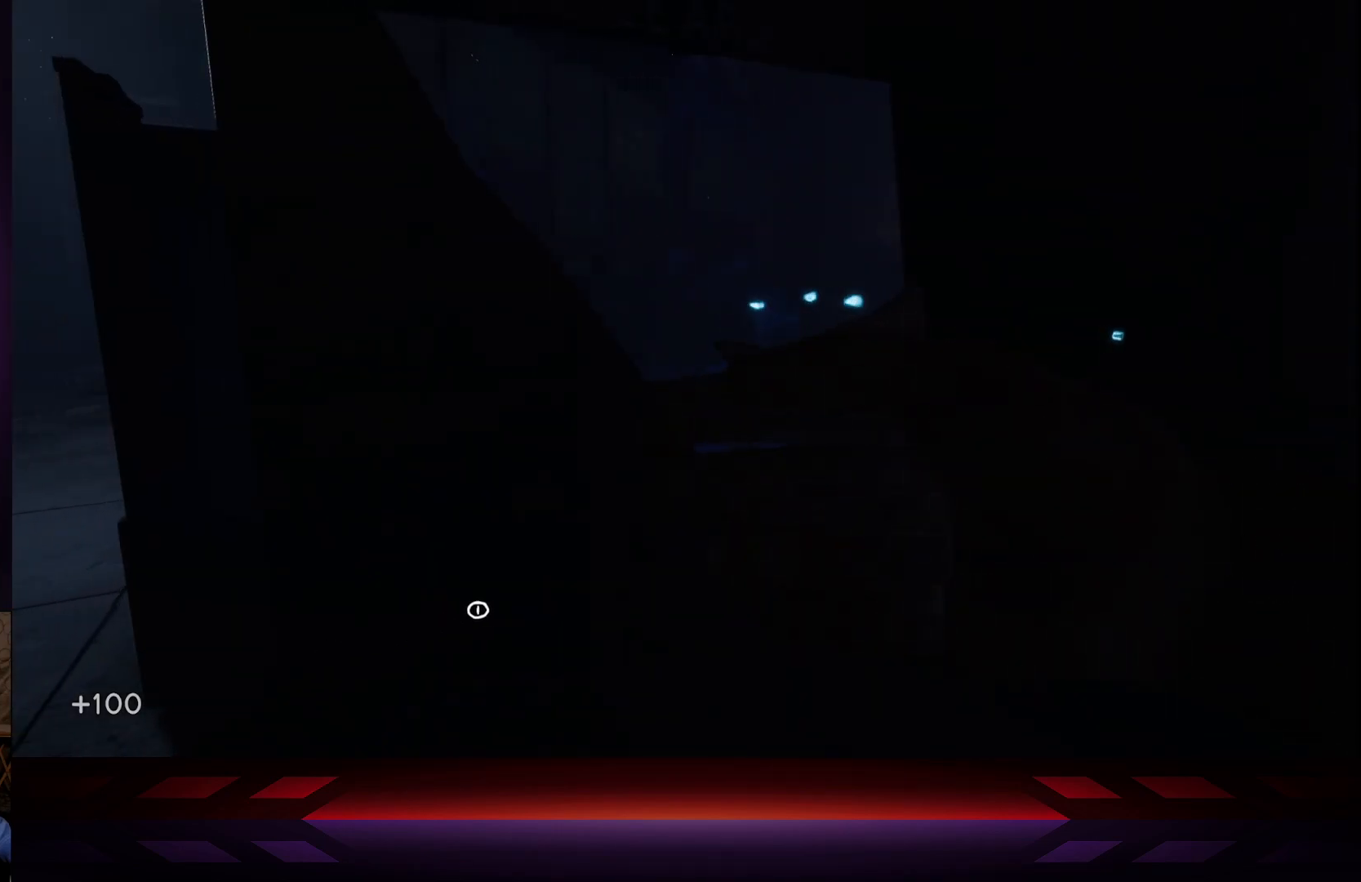
{"buttons": [], "left_stick": "center", "right_stick": "down-right", "events": [[300, "right_stick", "center"], [333, "left_stick", "center"], [400, "right_stick", "right"], [483, "right_stick", "down-right"]]}
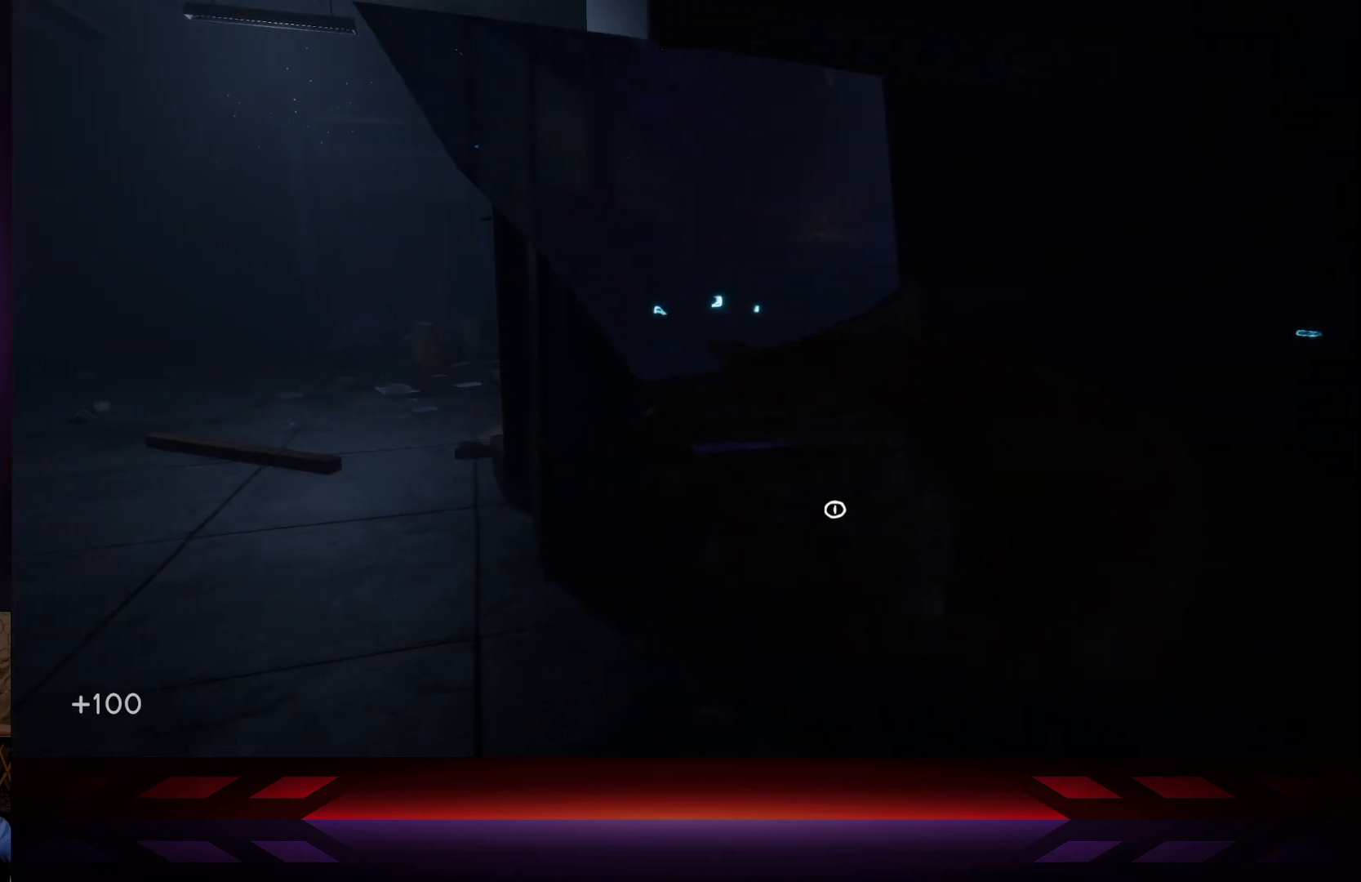
{"buttons": [], "left_stick": "up-left", "right_stick": "center", "events": [[167, "right_stick", "center"], [467, "left_stick", "up-left"]]}
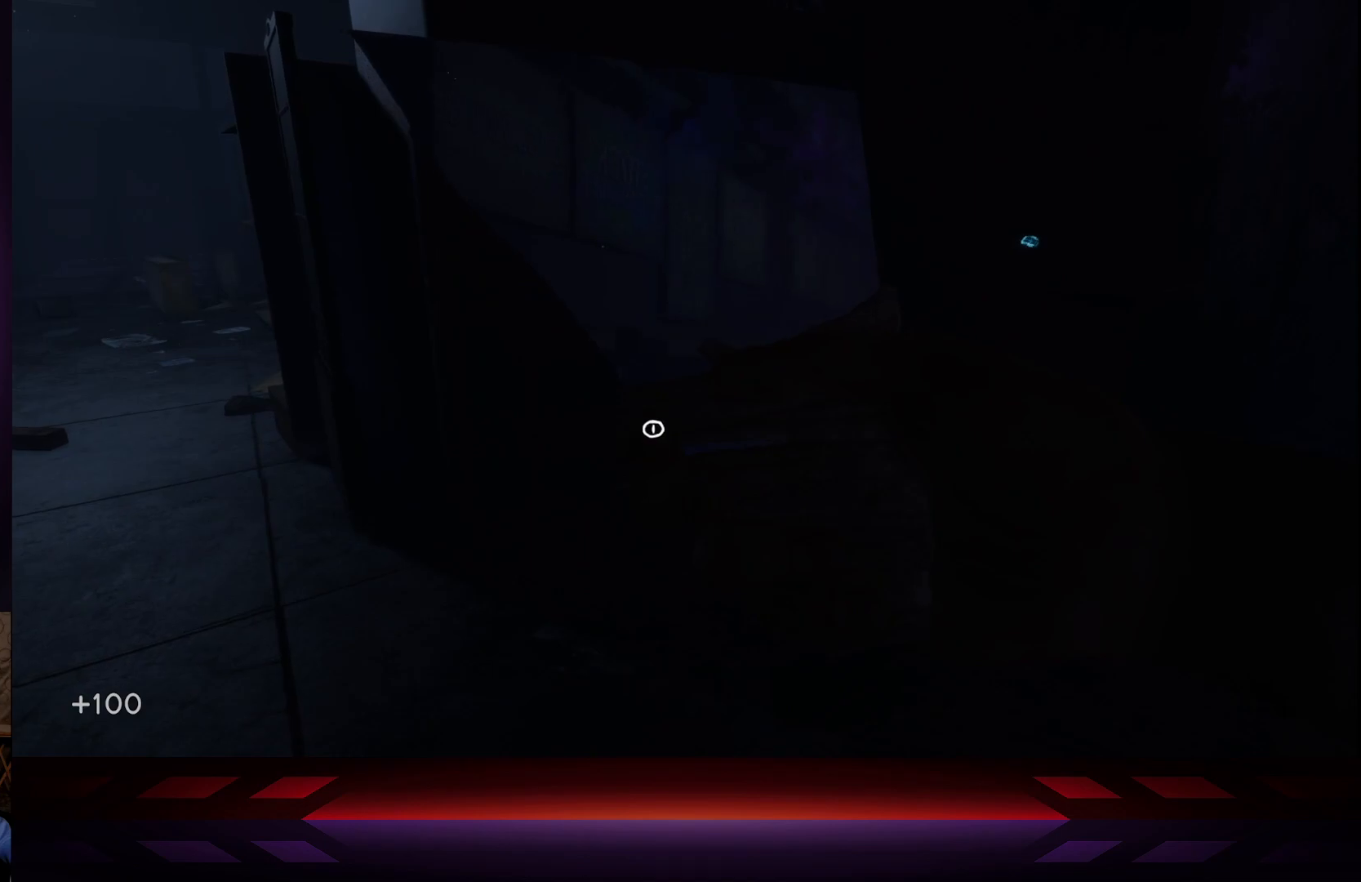
{"buttons": [], "left_stick": "up-left", "right_stick": "center", "events": [[50, "right_stick", "left"], [283, "right_stick", "center"]]}
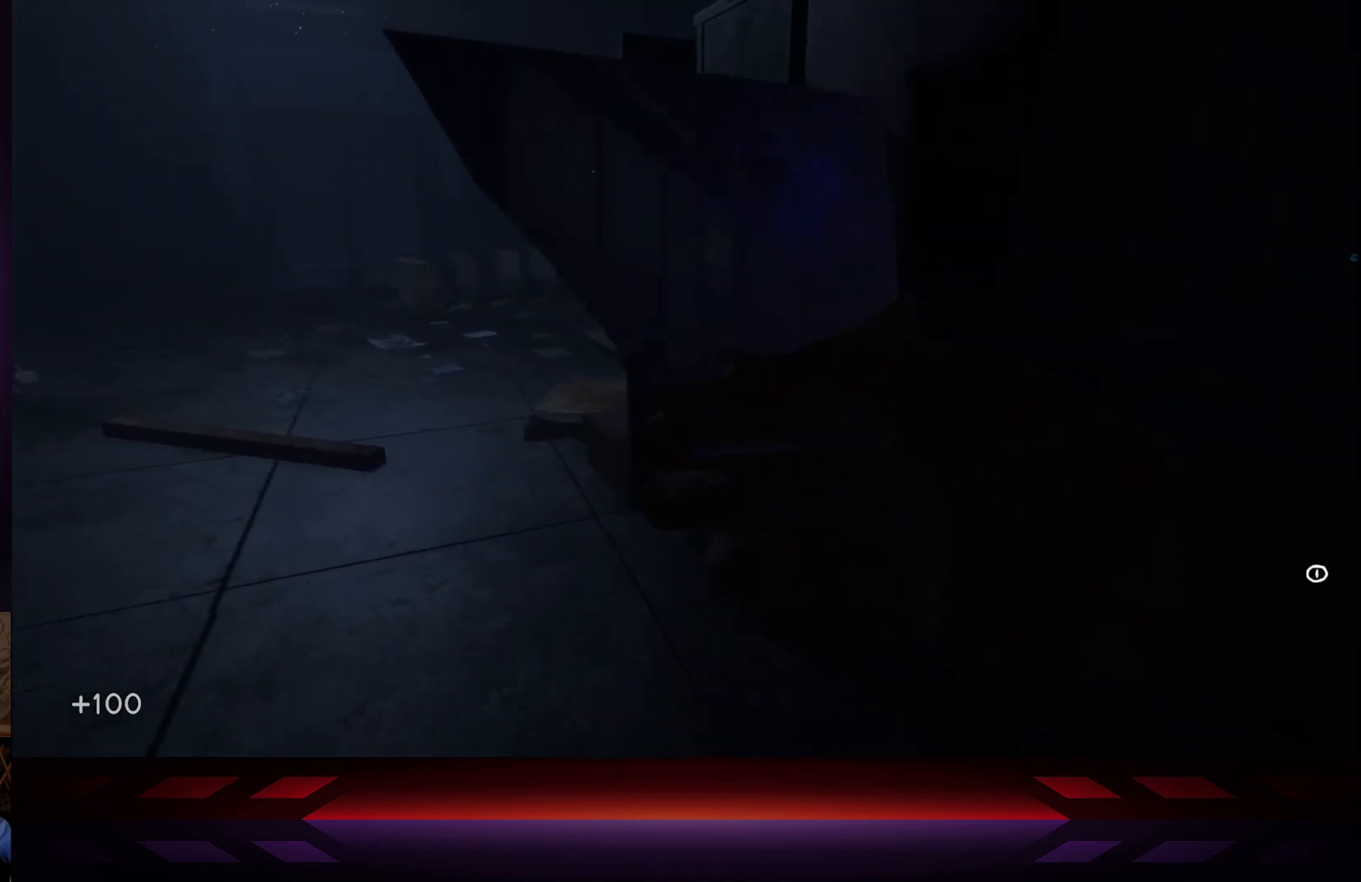
{"buttons": [], "left_stick": "up-left", "right_stick": "center", "events": []}
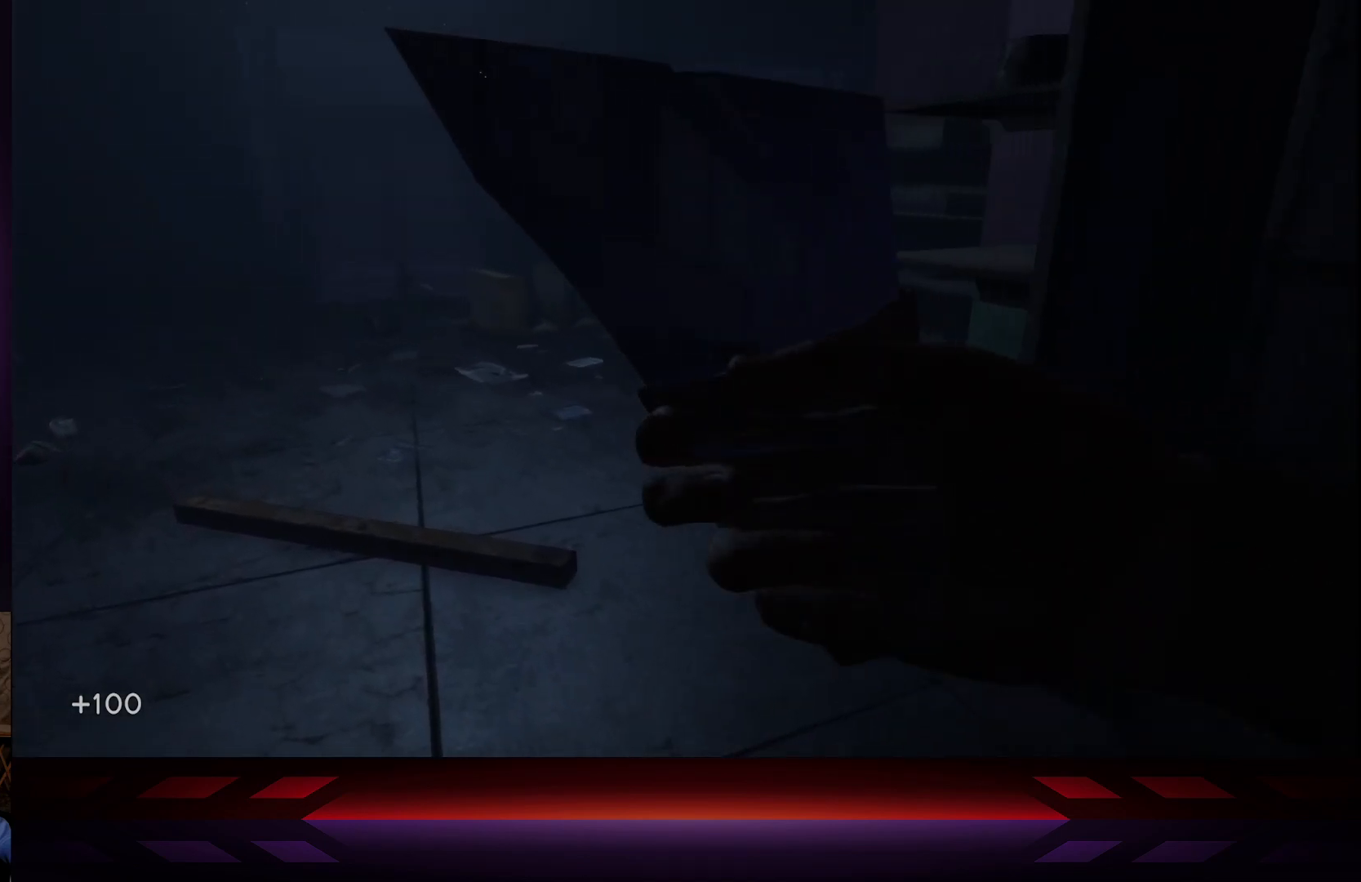
{"buttons": [], "left_stick": "up", "right_stick": "center", "events": [[83, "right_stick", "up-left"], [317, "right_stick", "center"], [417, "left_stick", "up"]]}
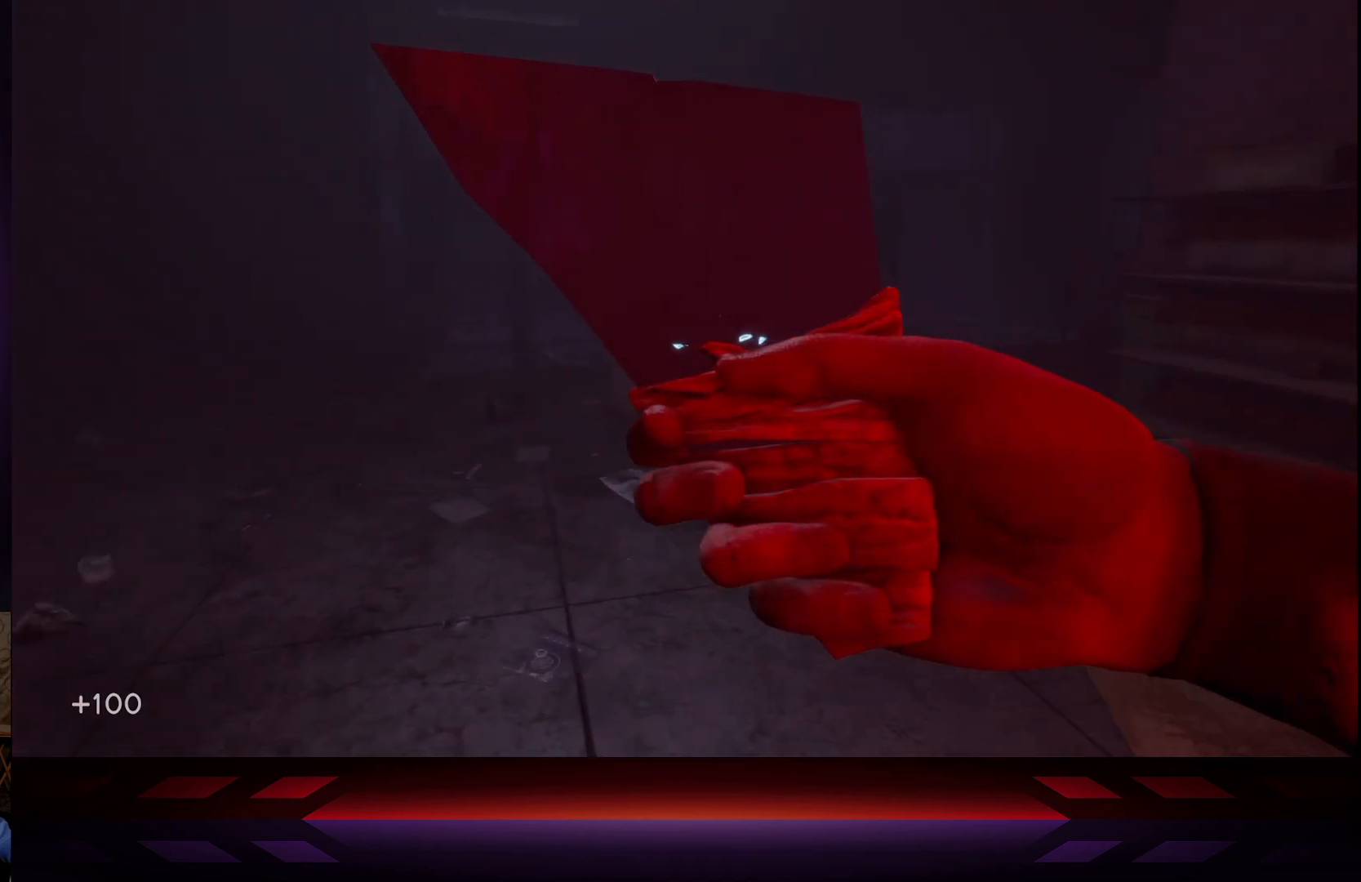
{"buttons": [], "left_stick": "up", "right_stick": "center", "events": [[183, "right_stick", "left"], [500, "right_stick", "center"]]}
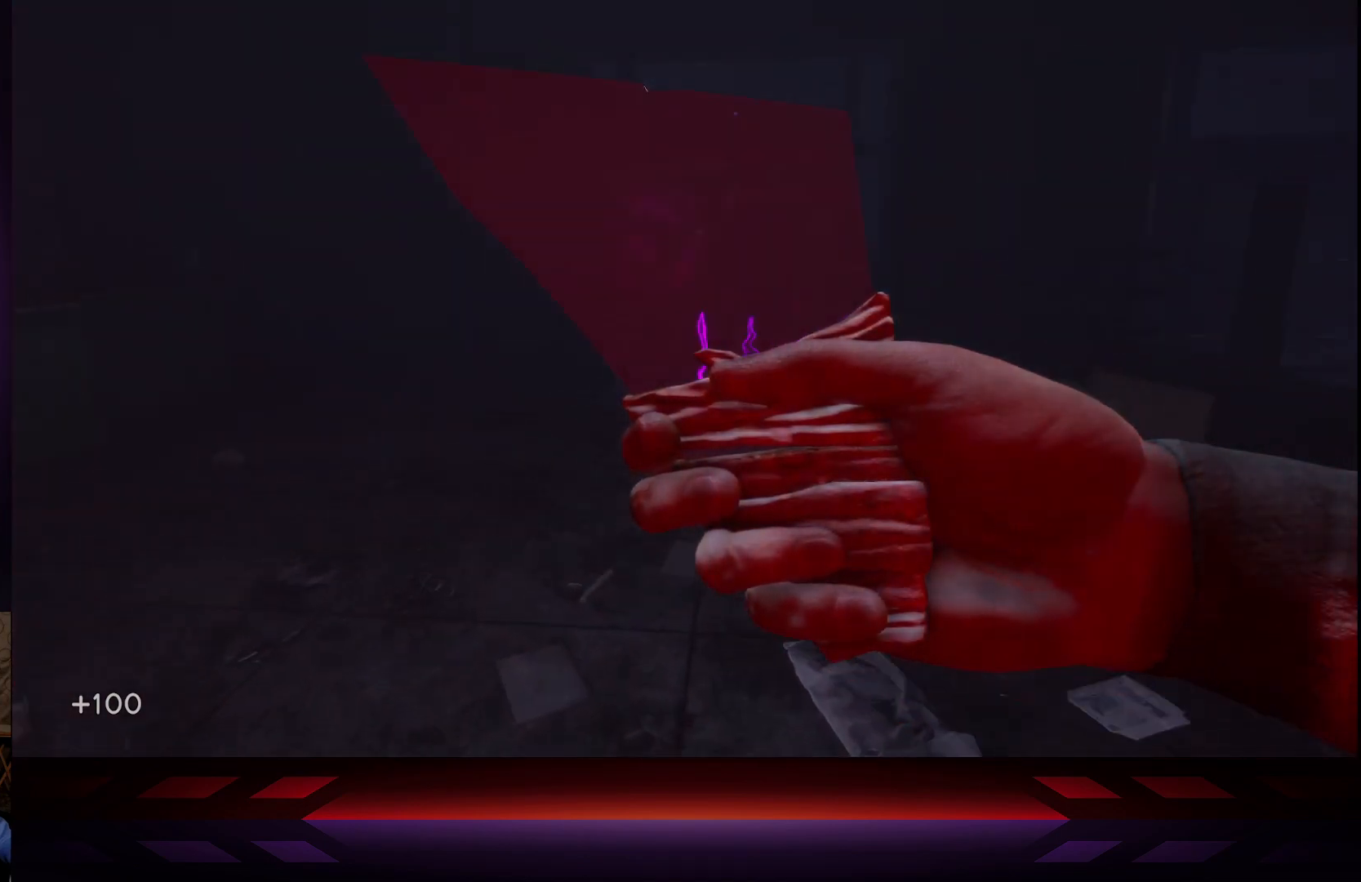
{"buttons": [], "left_stick": "up", "right_stick": "up", "events": [[267, "right_stick", "up"]]}
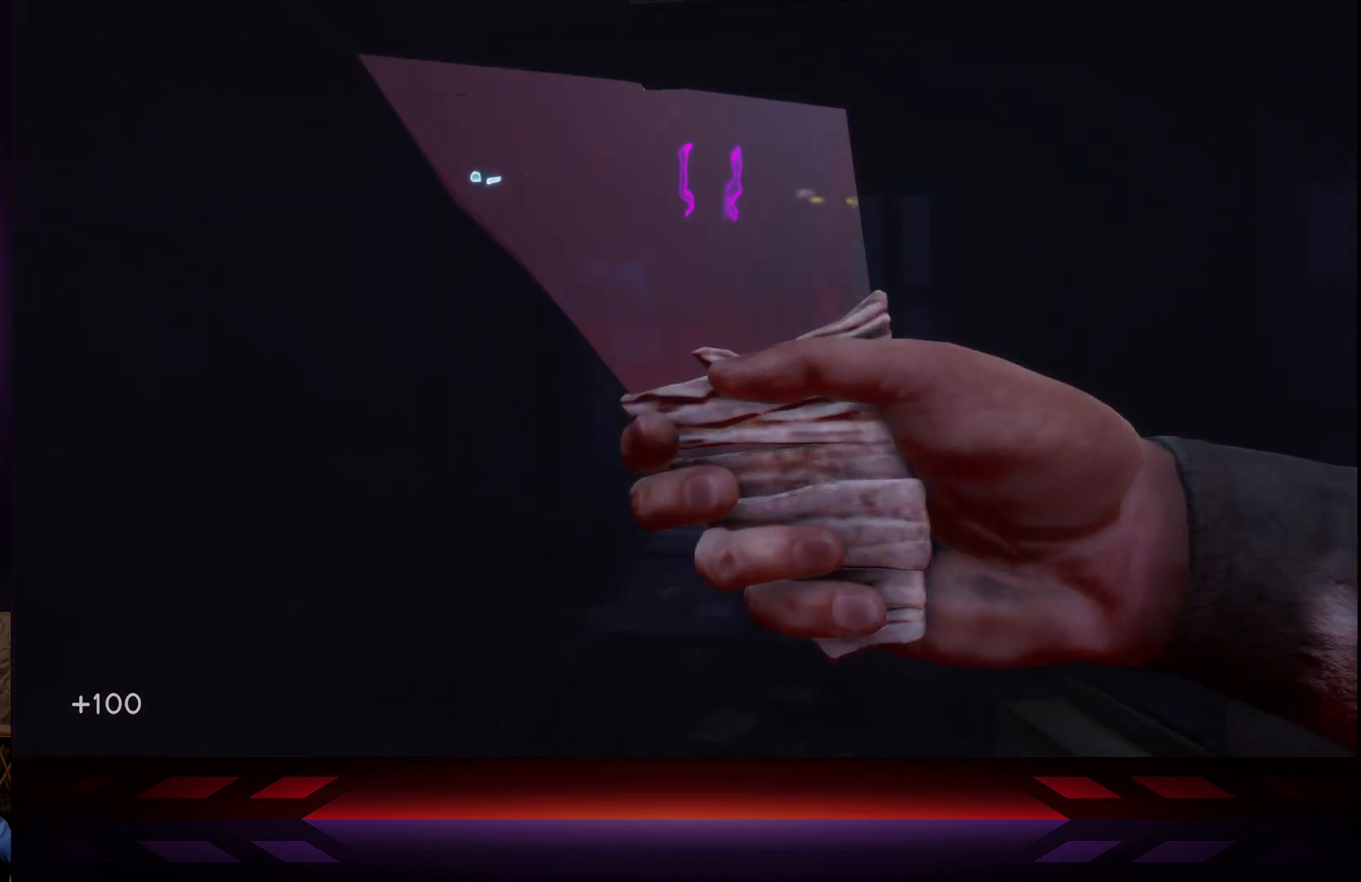
{"buttons": [], "left_stick": "down", "right_stick": "right", "events": [[150, "right_stick", "center"], [250, "left_stick", "center"], [433, "right_stick", "right"], [467, "left_stick", "down"]]}
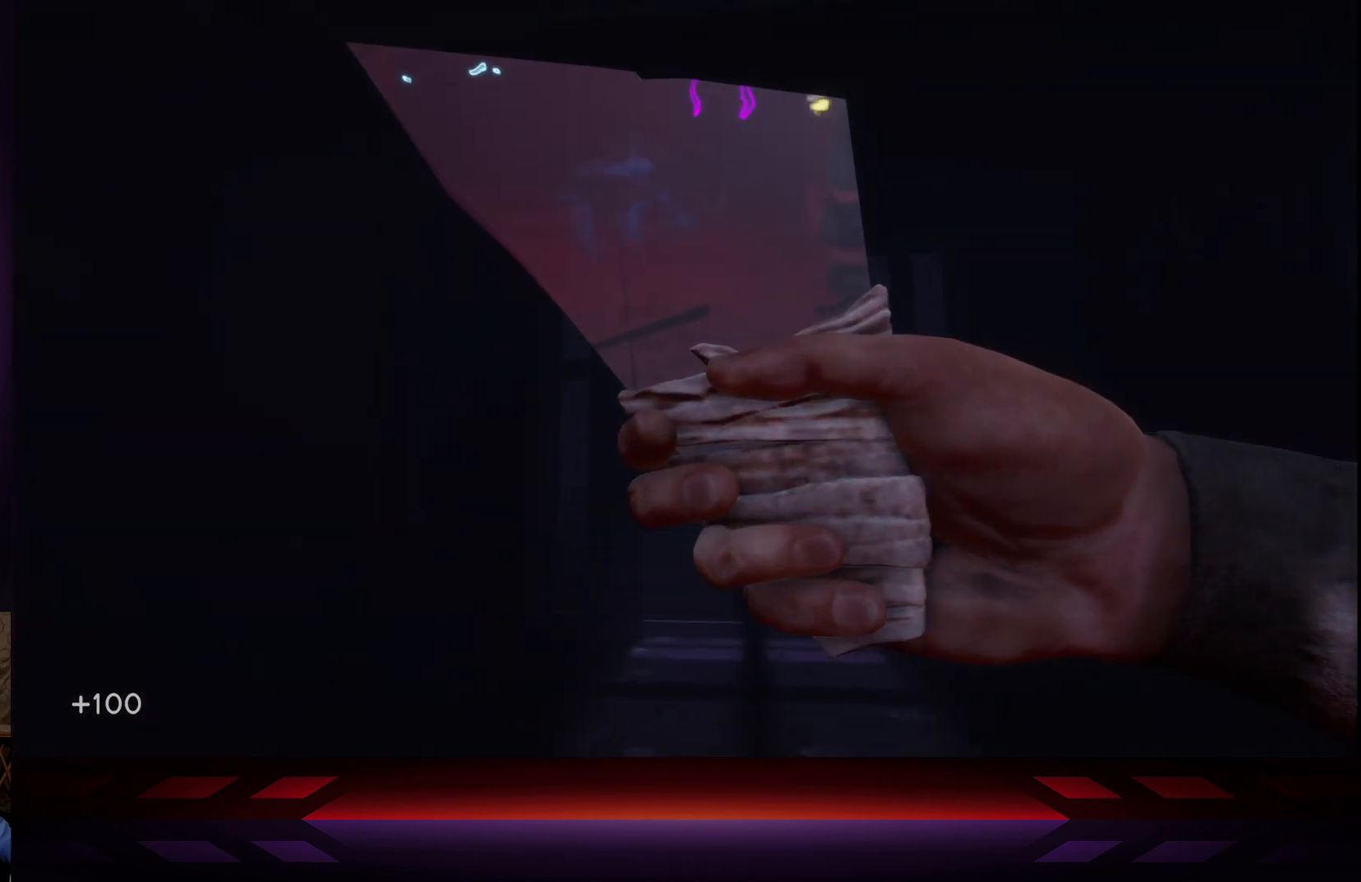
{"buttons": [], "left_stick": "center", "right_stick": "left", "events": [[383, "left_stick", "center"], [400, "right_stick", "center"], [450, "right_stick", "left"]]}
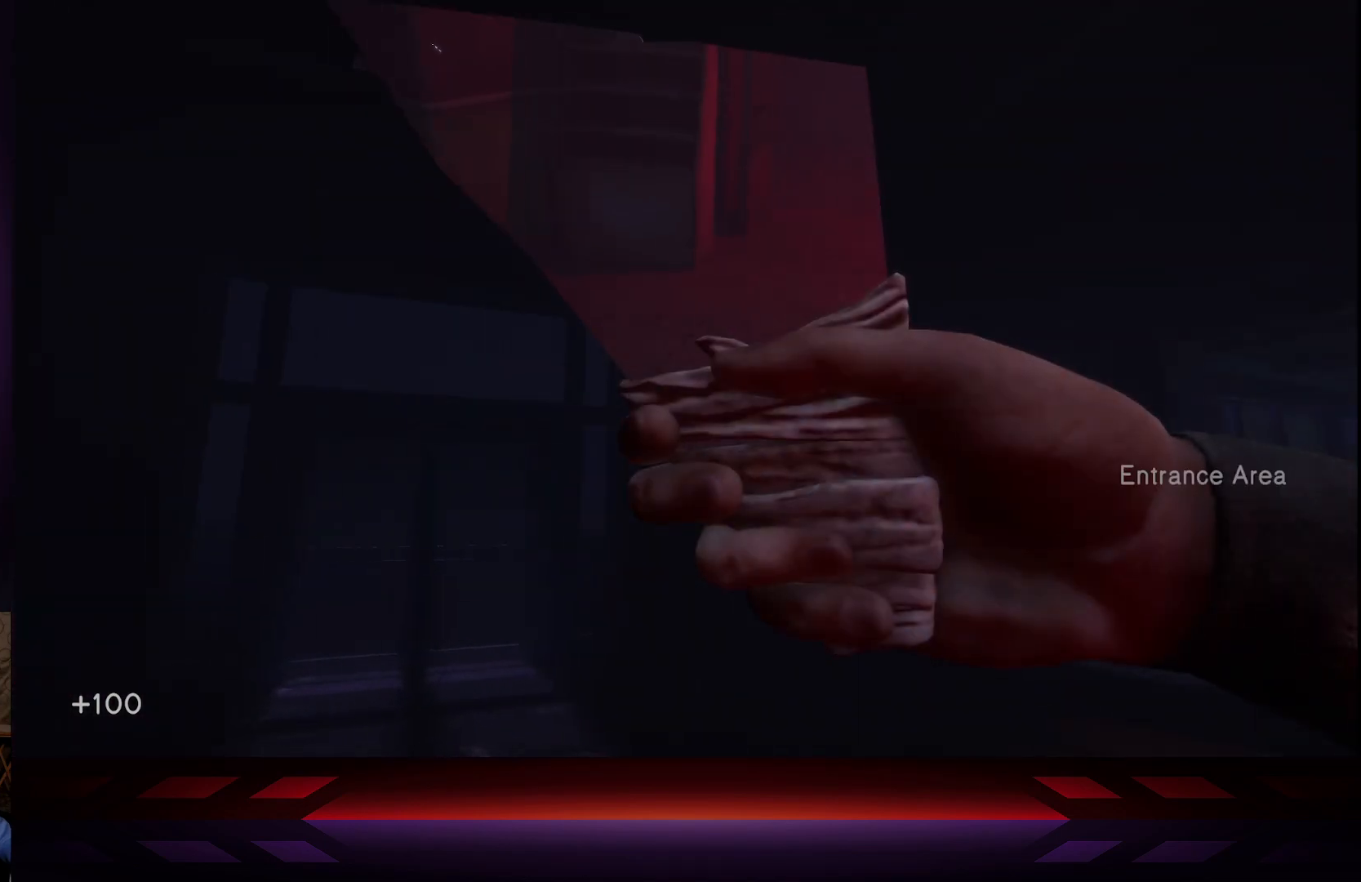
{"buttons": [], "left_stick": "center", "right_stick": "left", "events": []}
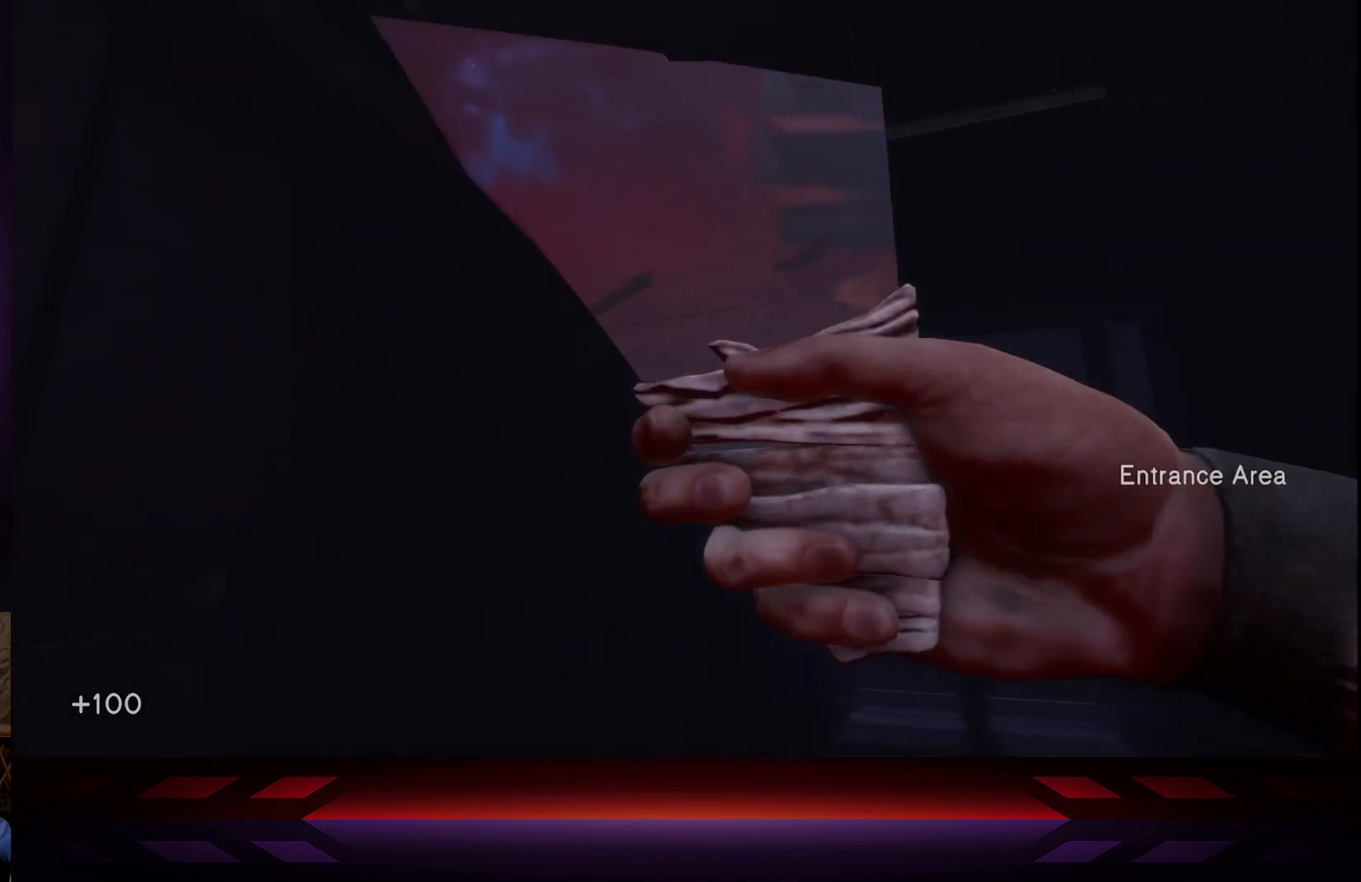
{"buttons": [], "left_stick": "center", "right_stick": "left", "events": []}
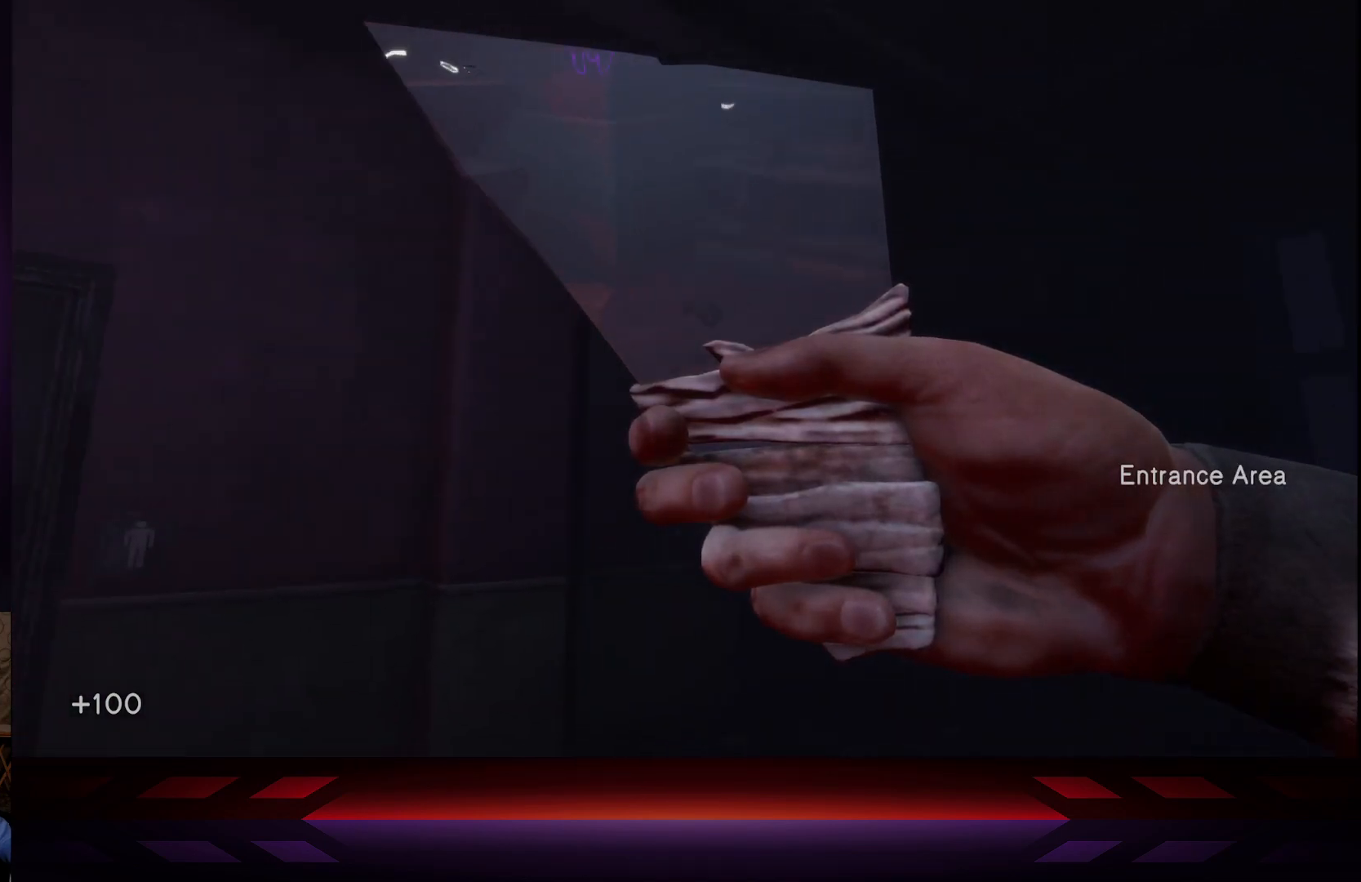
{"buttons": [], "left_stick": "up-left", "right_stick": "left", "events": [[117, "left_stick", "left"], [183, "left_stick", "up-left"]]}
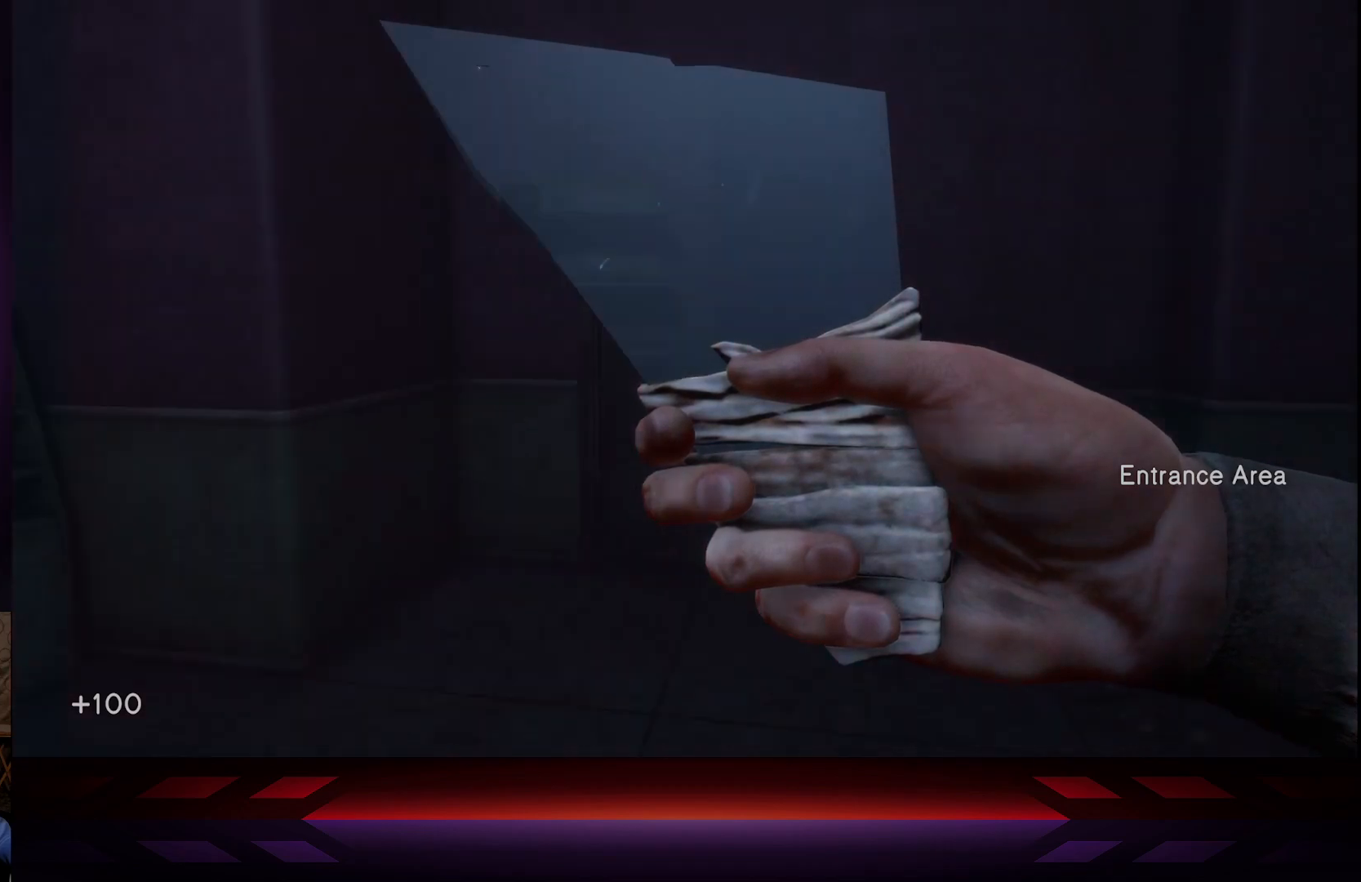
{"buttons": [], "left_stick": "up-left", "right_stick": "left", "events": []}
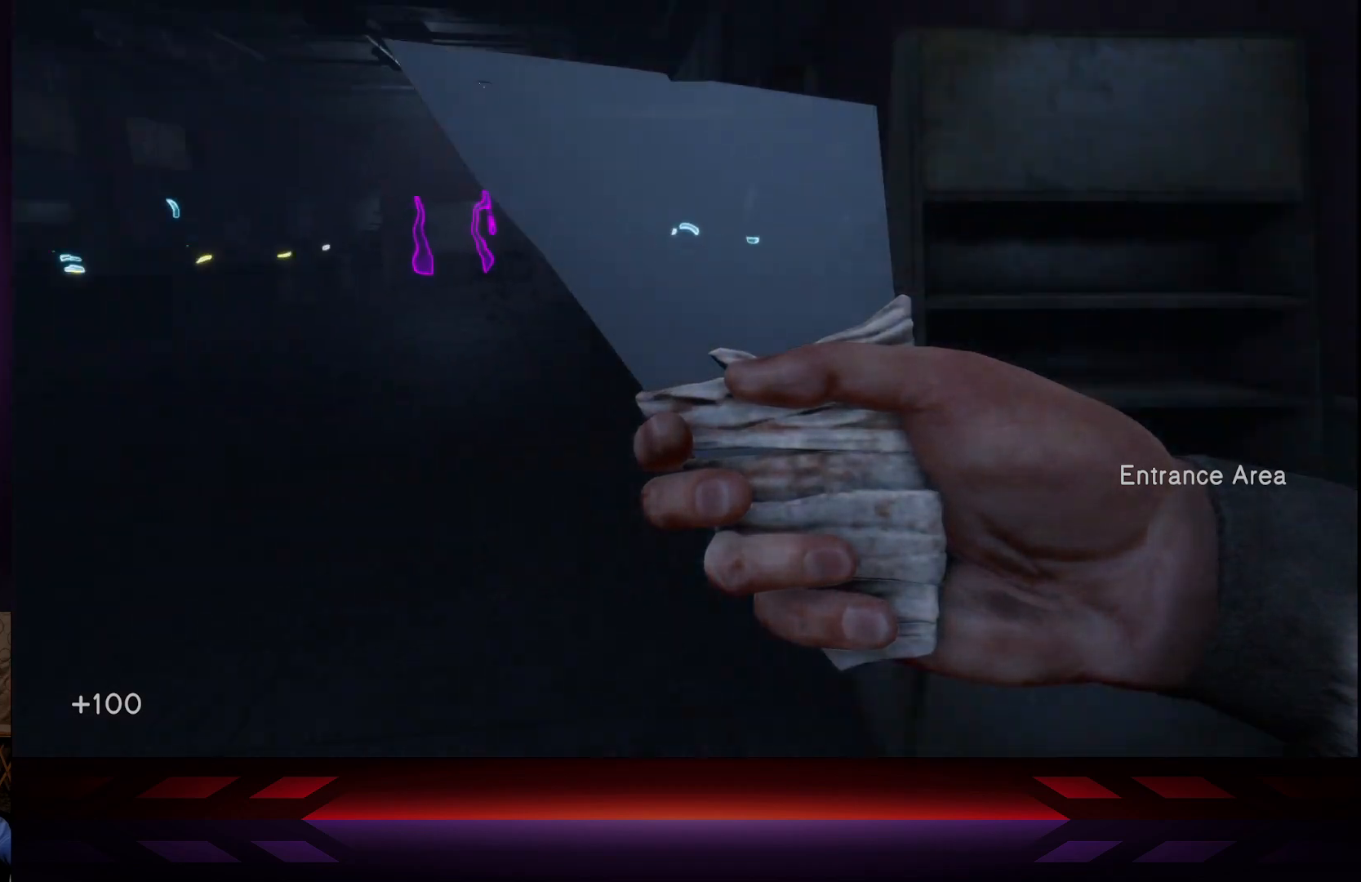
{"buttons": ["L2"], "left_stick": "up", "right_stick": "center", "events": [[150, "right_stick", "center"], [217, "left_stick", "up"], [500, "L2", "down"]]}
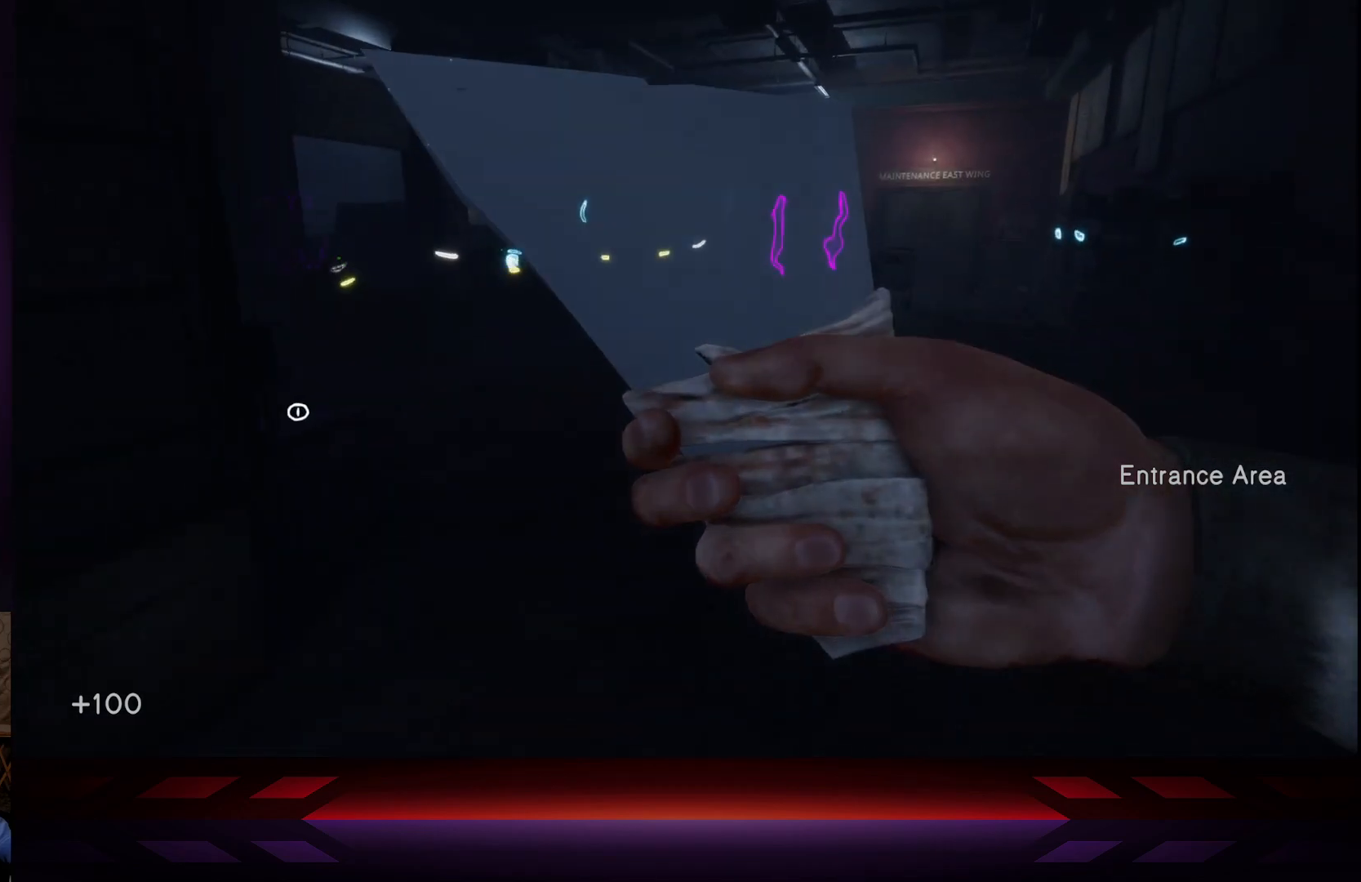
{"buttons": [], "left_stick": "up", "right_stick": "left", "events": [[250, "L2", "up"], [400, "right_stick", "left"]]}
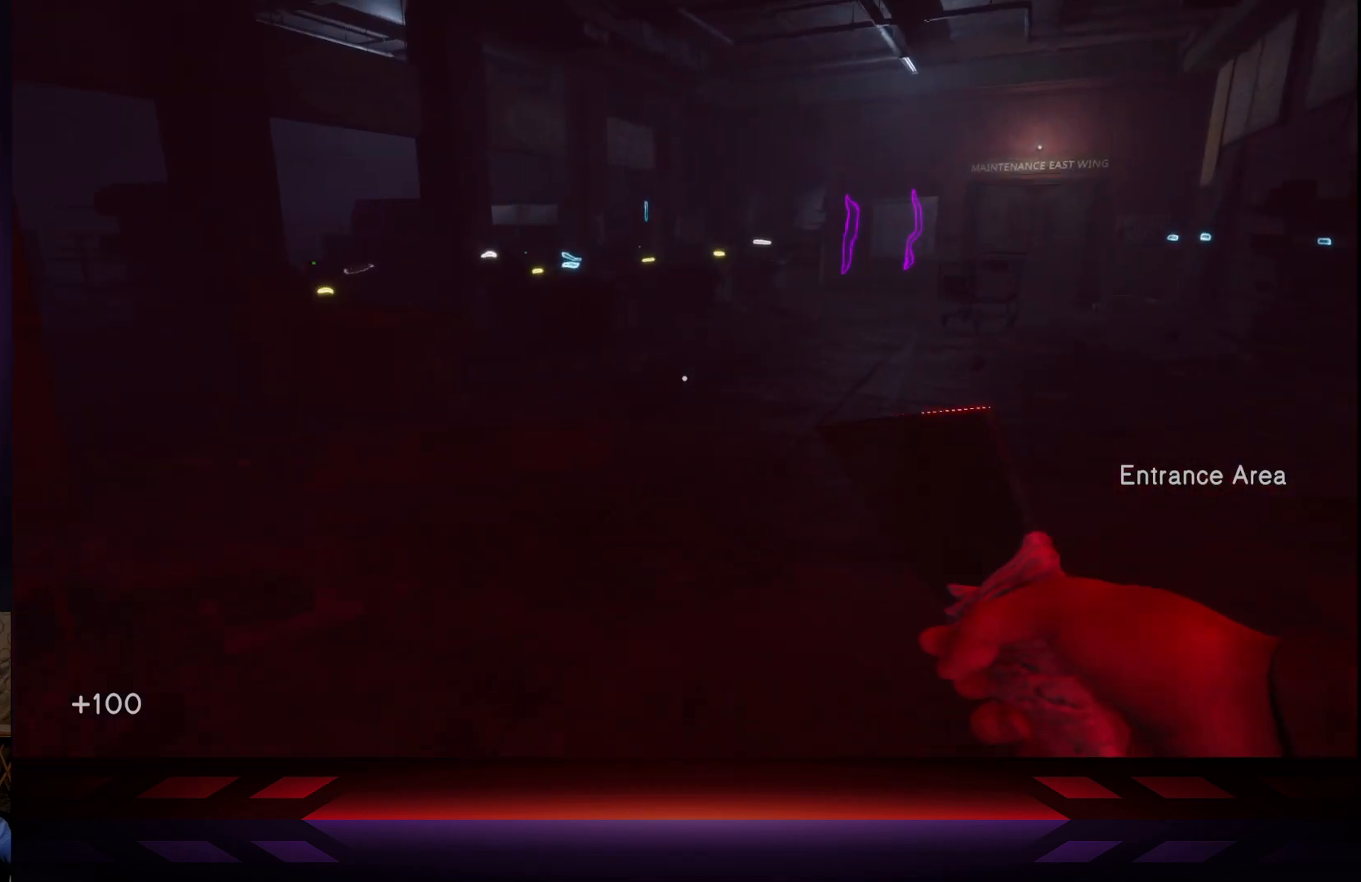
{"buttons": ["L3"], "left_stick": "up-right", "right_stick": "center", "events": [[117, "left_stick", "up-right"], [133, "right_stick", "center"], [467, "L3", "down"]]}